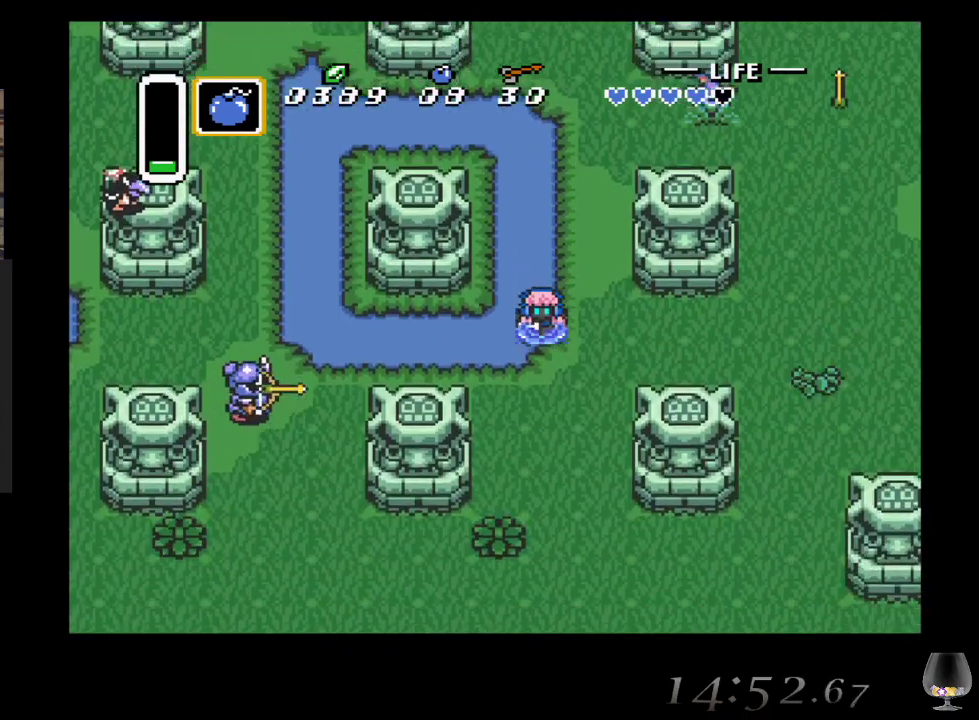
Gameplay with a controller (PlayStation layout); each line is a JSON object with the inputs held at the frame after it. "events" lists button and stick changes between this image and that frame as [ms after this image, input, new state], when the widget could be followed in between. Not read: L2 L3 R2 R3 right_stick.
{"buttons": [], "left_stick": "down", "events": []}
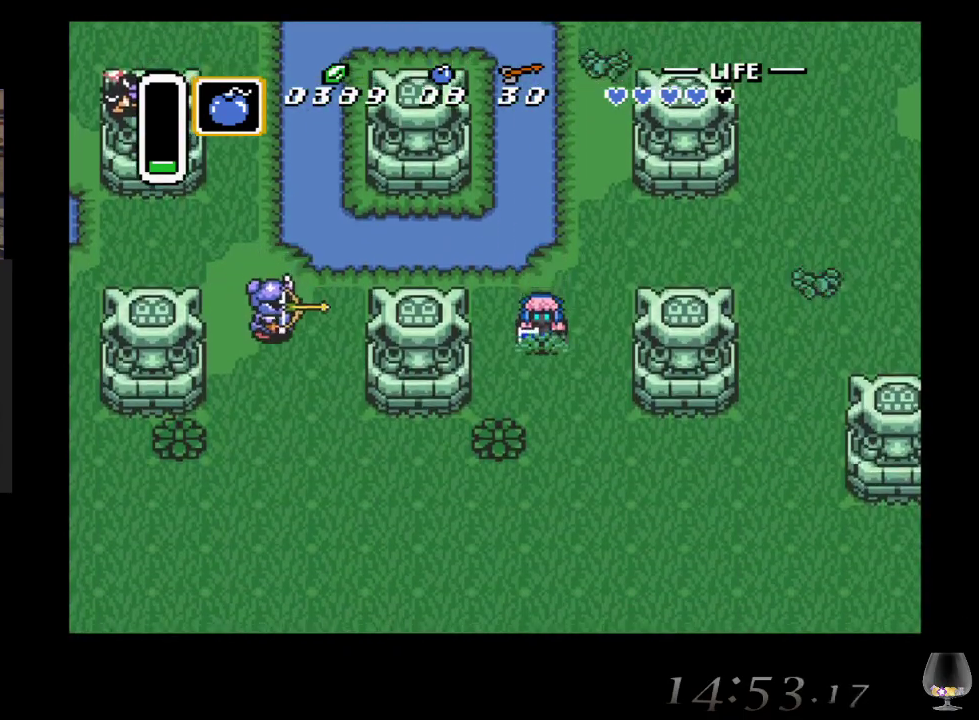
{"buttons": [], "left_stick": "down-right", "events": [[317, "left_stick", "down-right"]]}
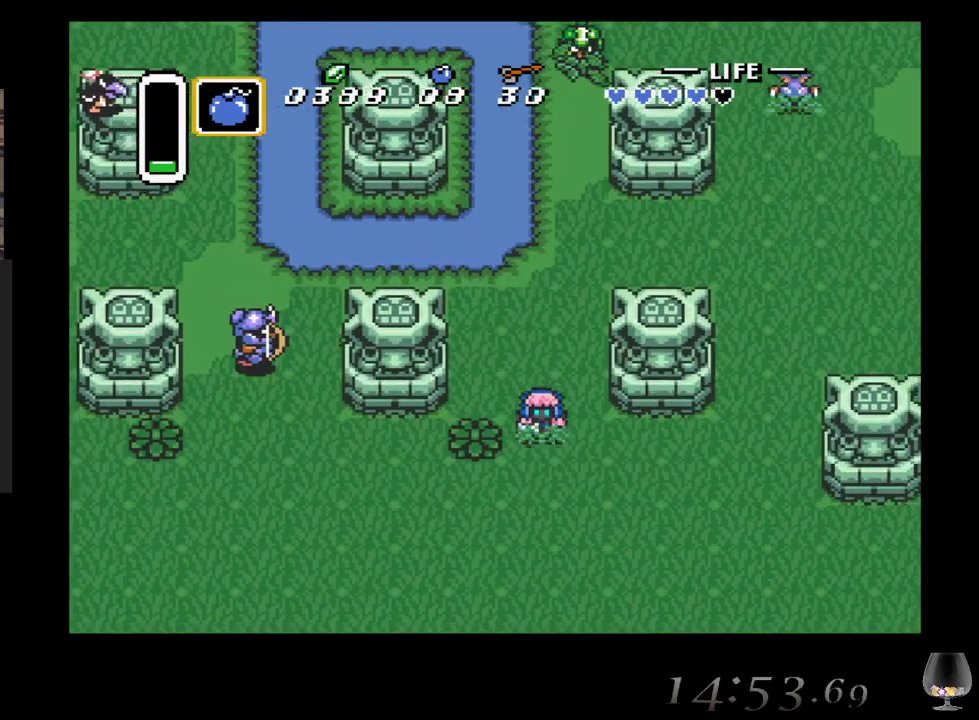
{"buttons": [], "left_stick": "down-right", "events": []}
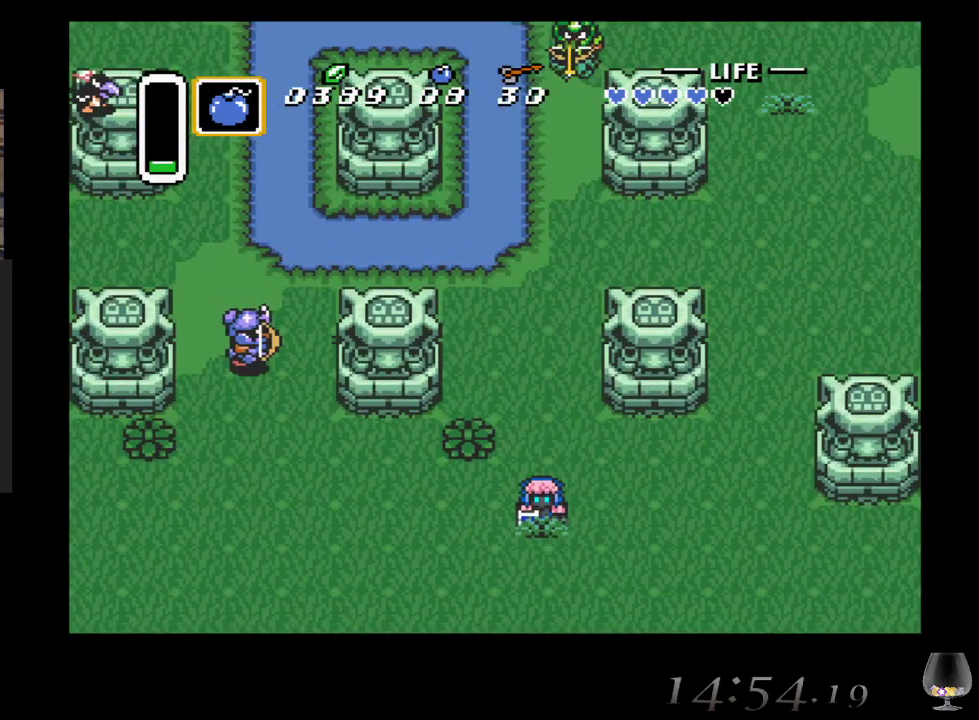
{"buttons": [], "left_stick": "down-right", "events": []}
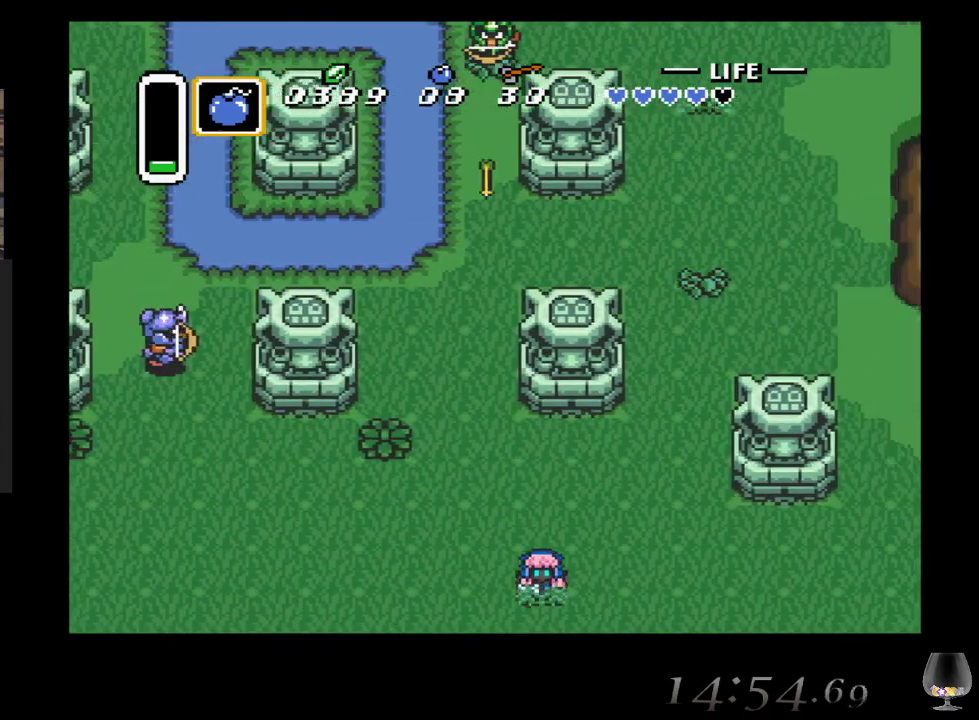
{"buttons": [], "left_stick": "center", "events": [[500, "left_stick", "center"]]}
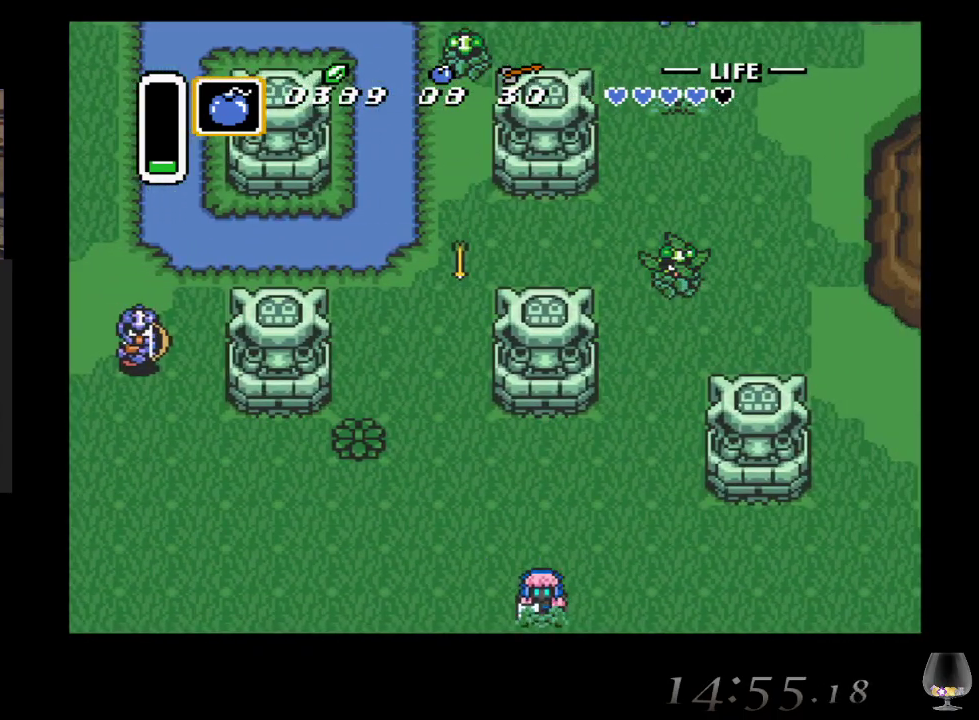
{"buttons": [], "left_stick": "center", "events": []}
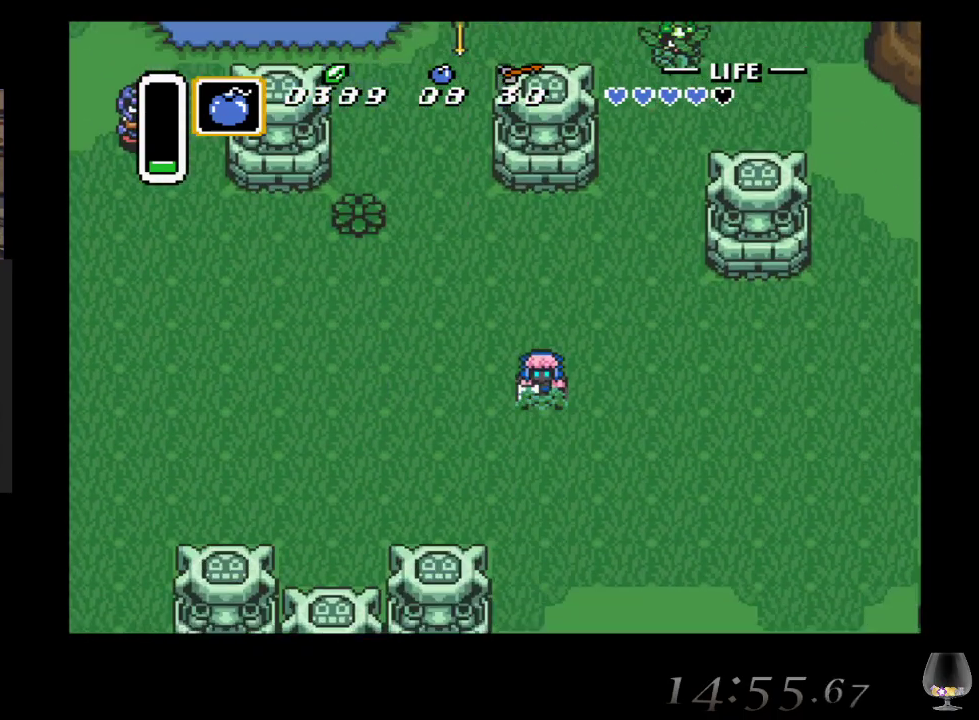
{"buttons": [], "left_stick": "down-right", "events": [[317, "left_stick", "down-right"]]}
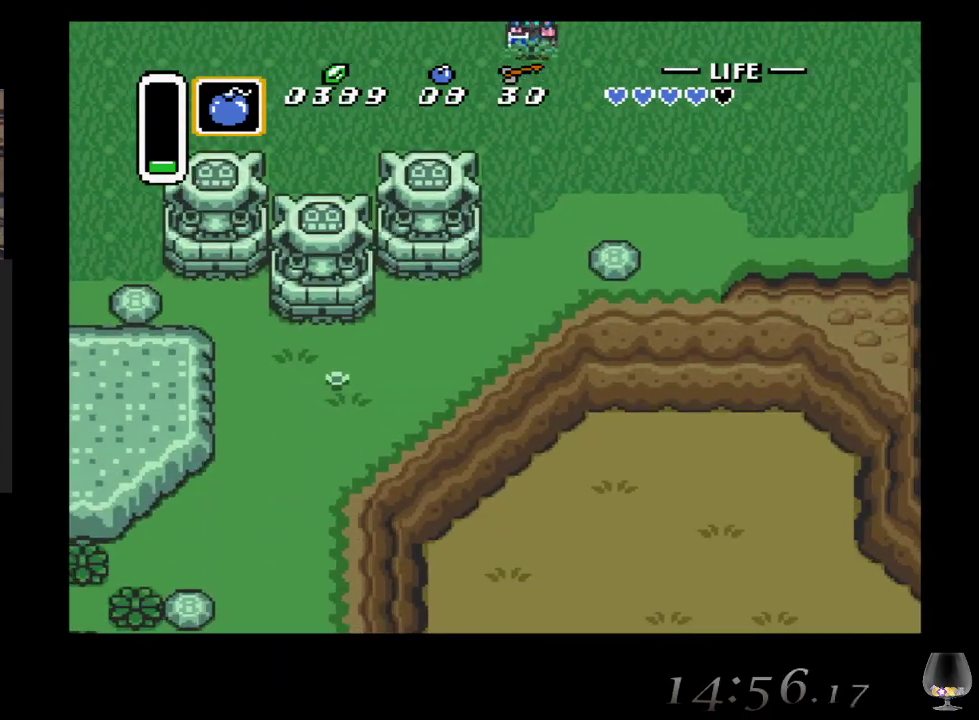
{"buttons": [], "left_stick": "down-right", "events": []}
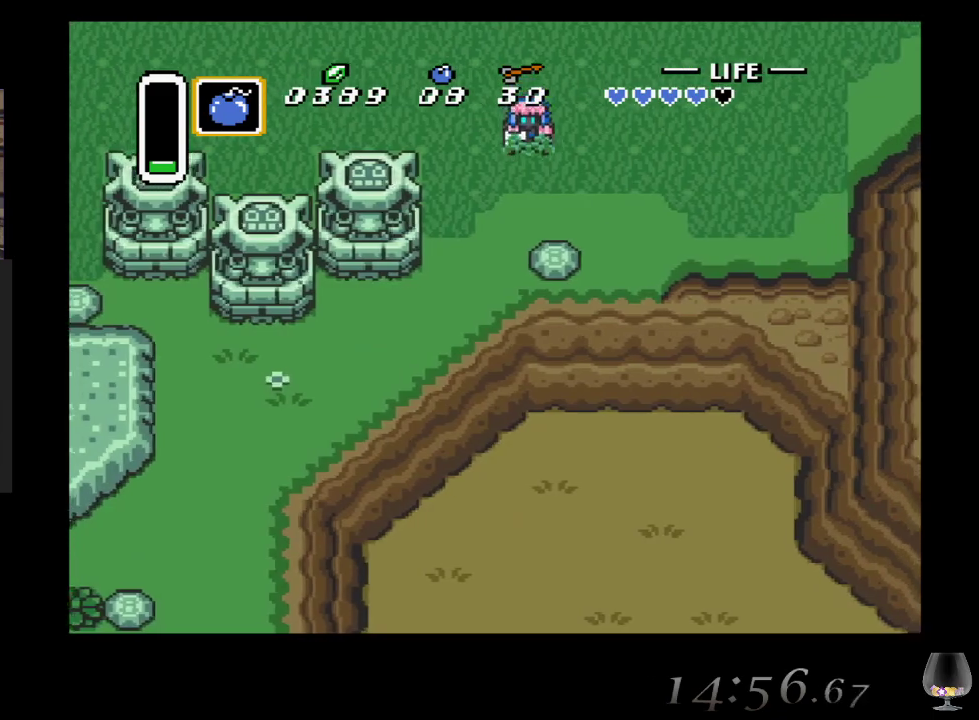
{"buttons": [], "left_stick": "down-right", "events": []}
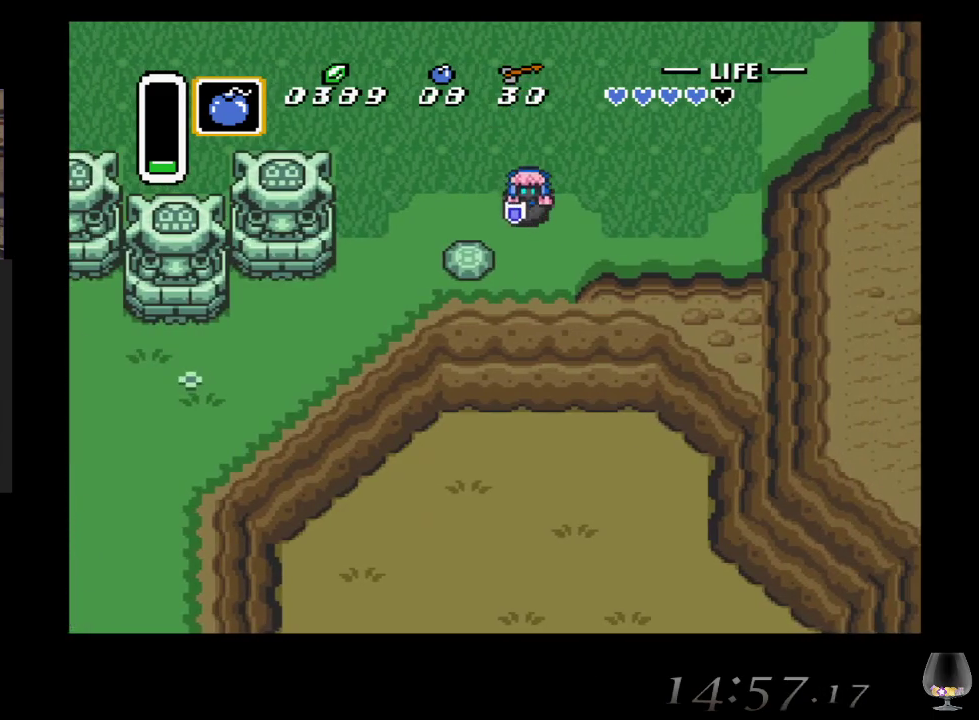
{"buttons": [], "left_stick": "down", "events": [[33, "left_stick", "down"]]}
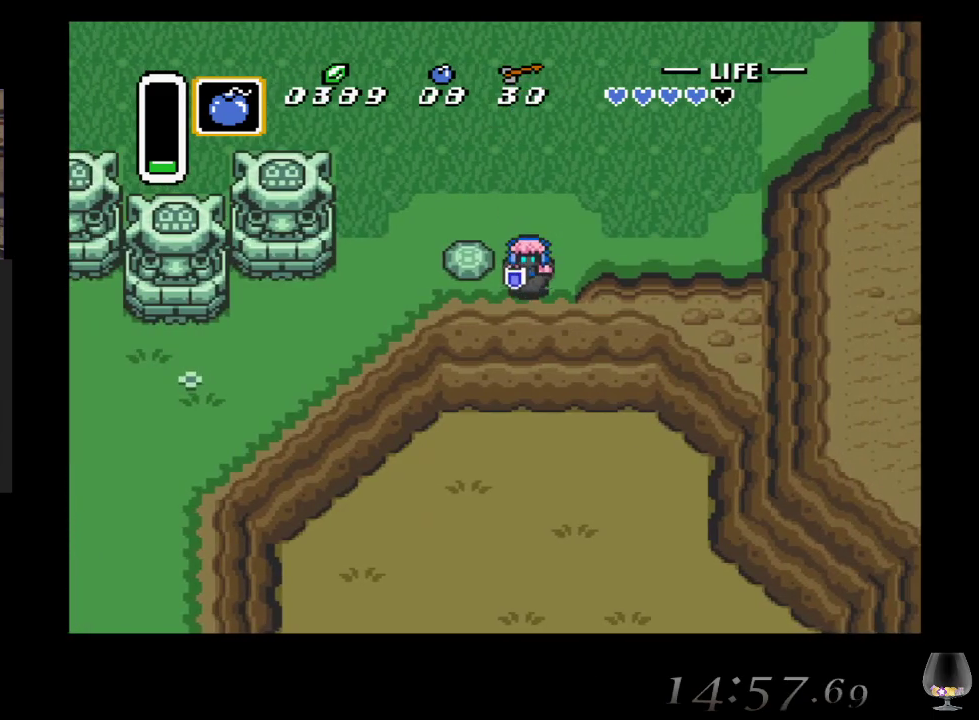
{"buttons": [], "left_stick": "down", "events": []}
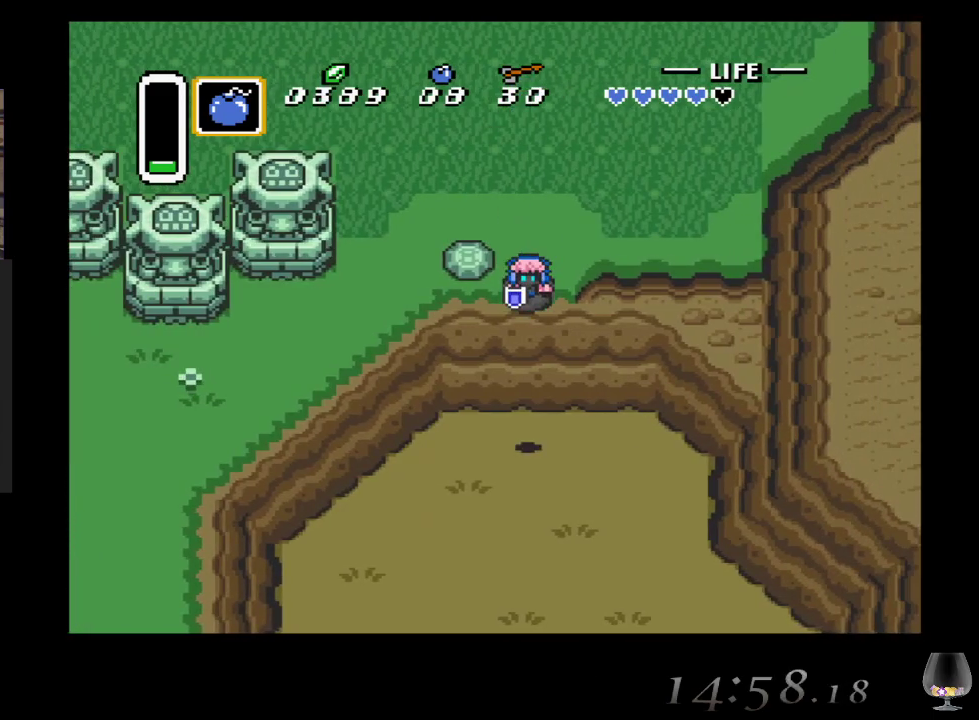
{"buttons": [], "left_stick": "down-right", "events": [[283, "left_stick", "down-right"]]}
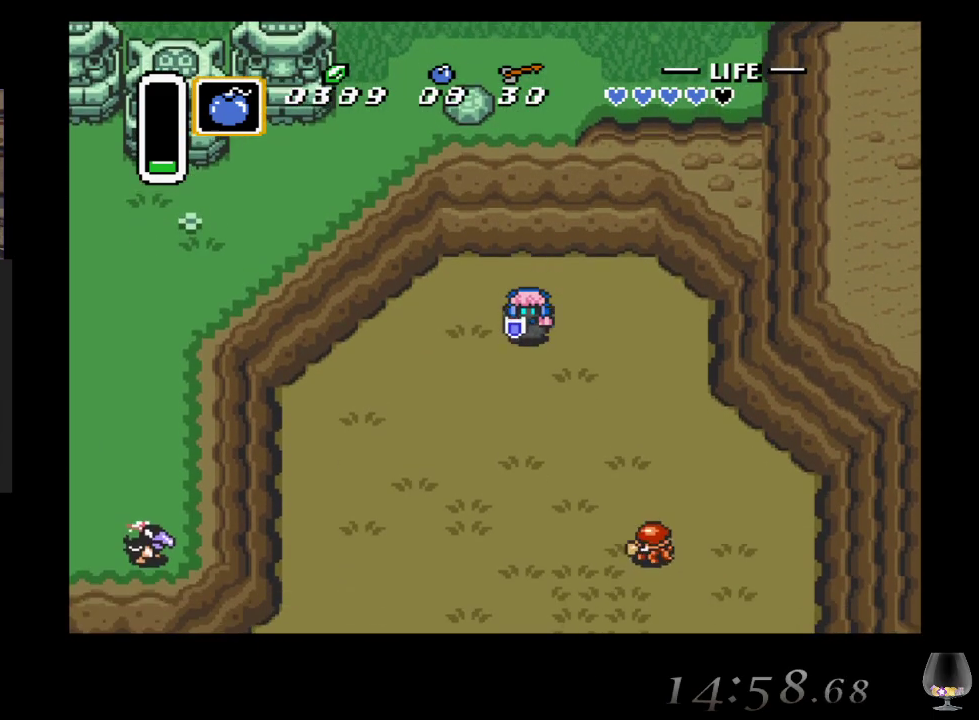
{"buttons": [], "left_stick": "down-right", "events": []}
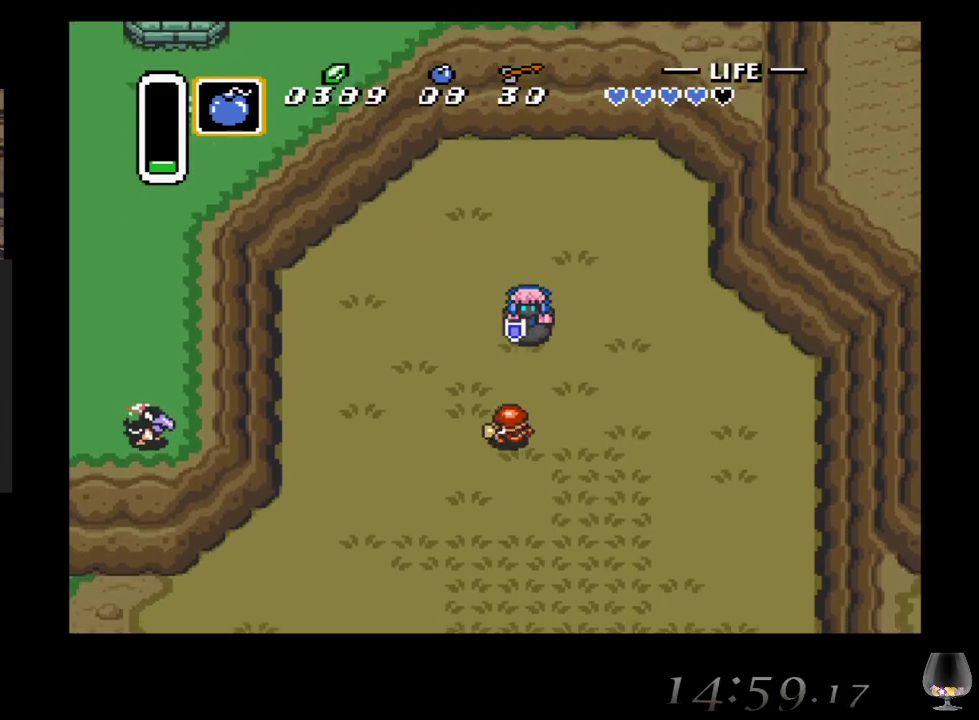
{"buttons": [], "left_stick": "down-right", "events": []}
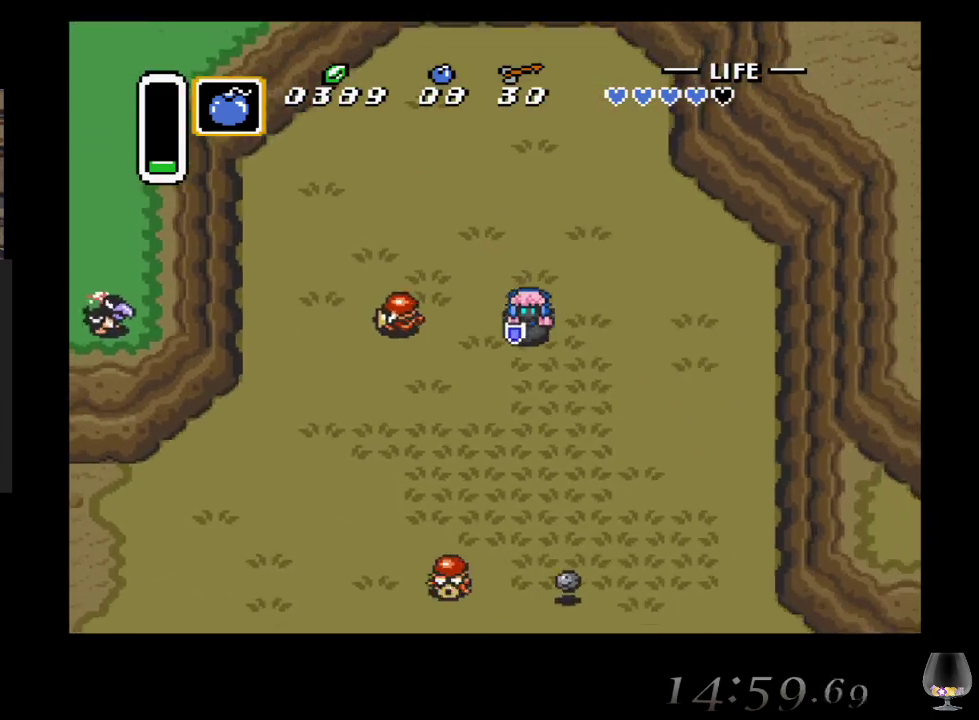
{"buttons": [], "left_stick": "down-right", "events": []}
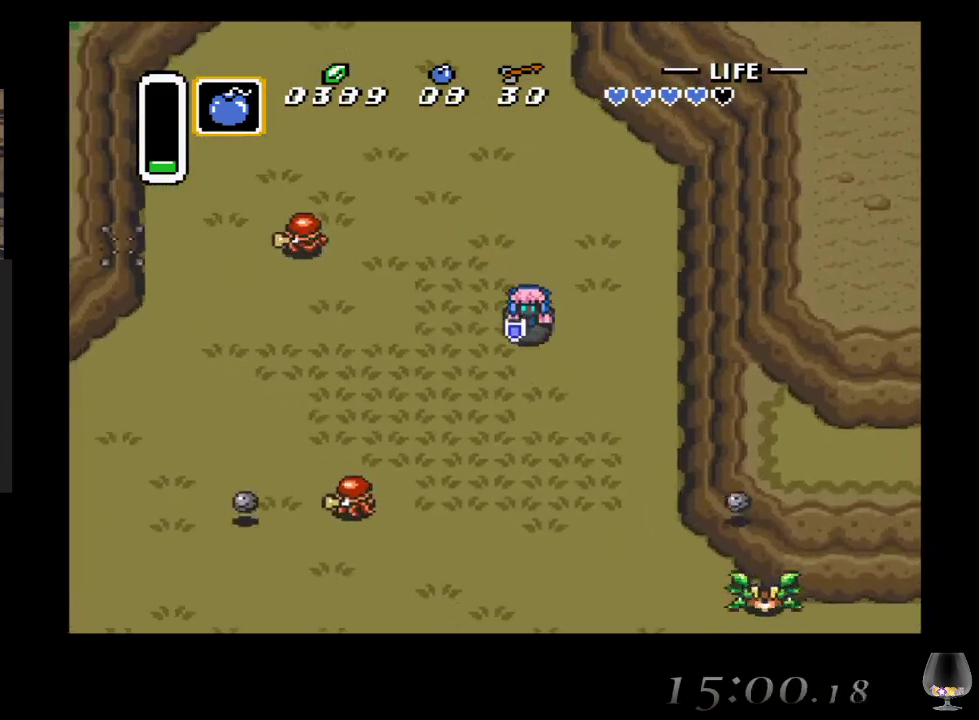
{"buttons": [], "left_stick": "down-right", "events": []}
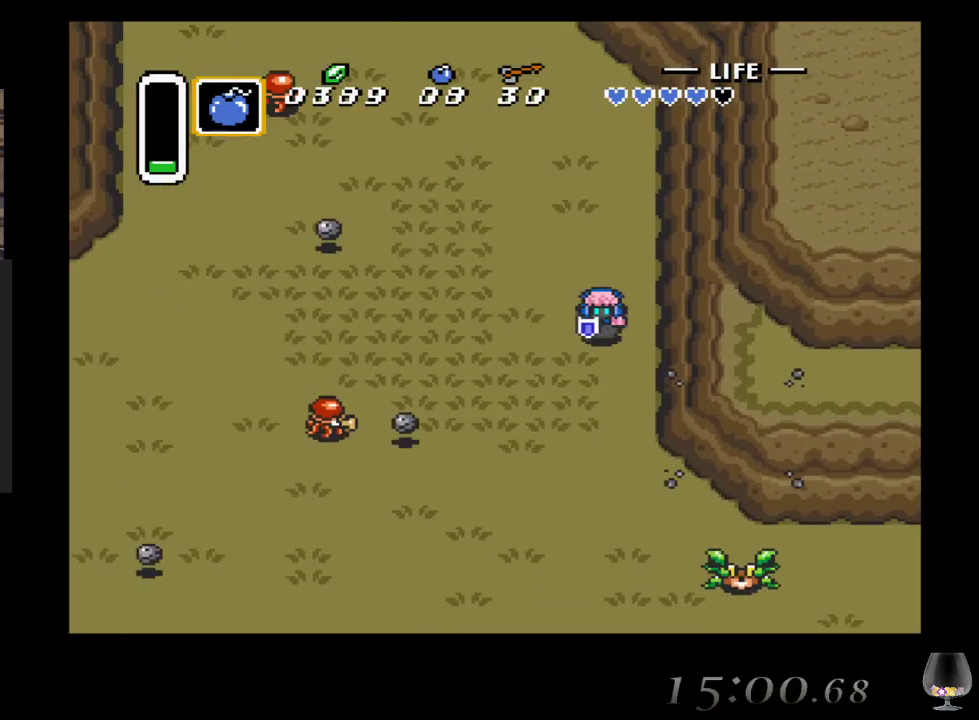
{"buttons": [], "left_stick": "down-right", "events": []}
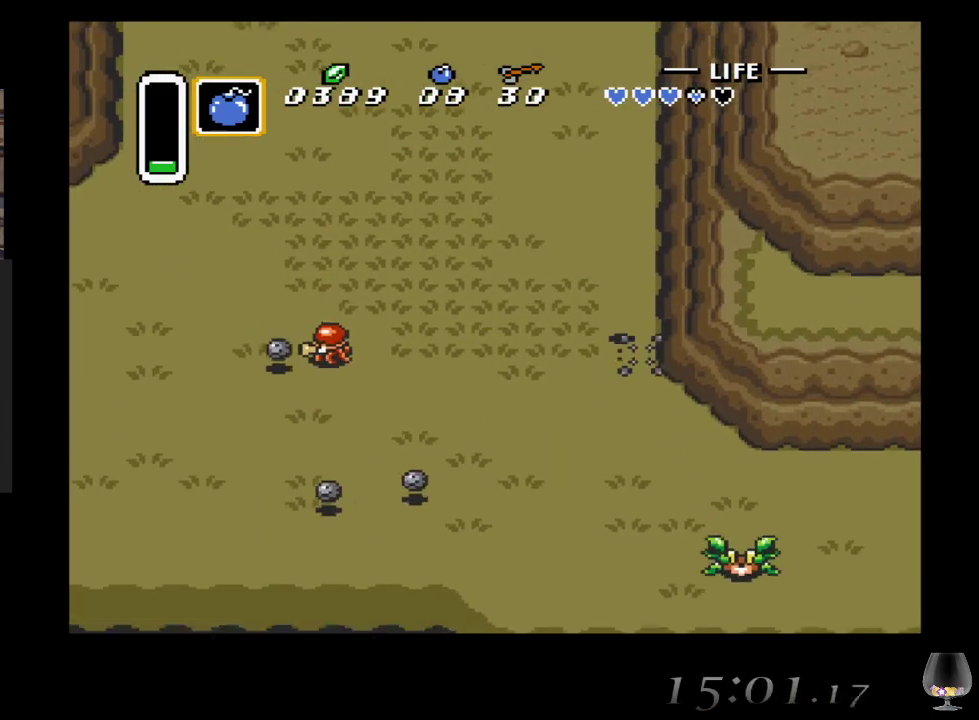
{"buttons": [], "left_stick": "down-right", "events": []}
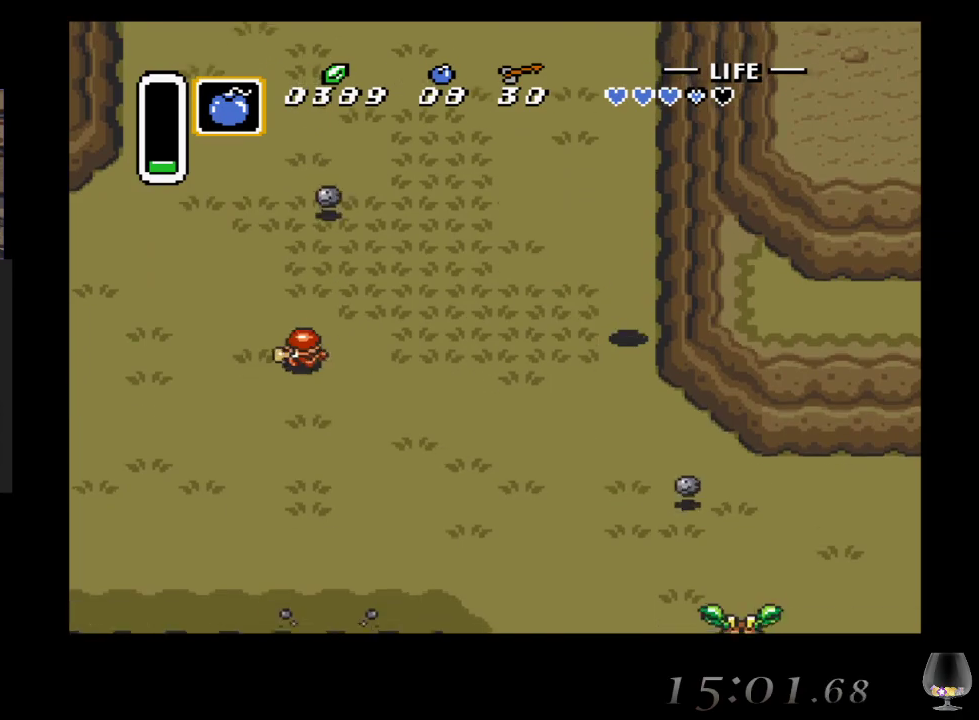
{"buttons": [], "left_stick": "down-right", "events": []}
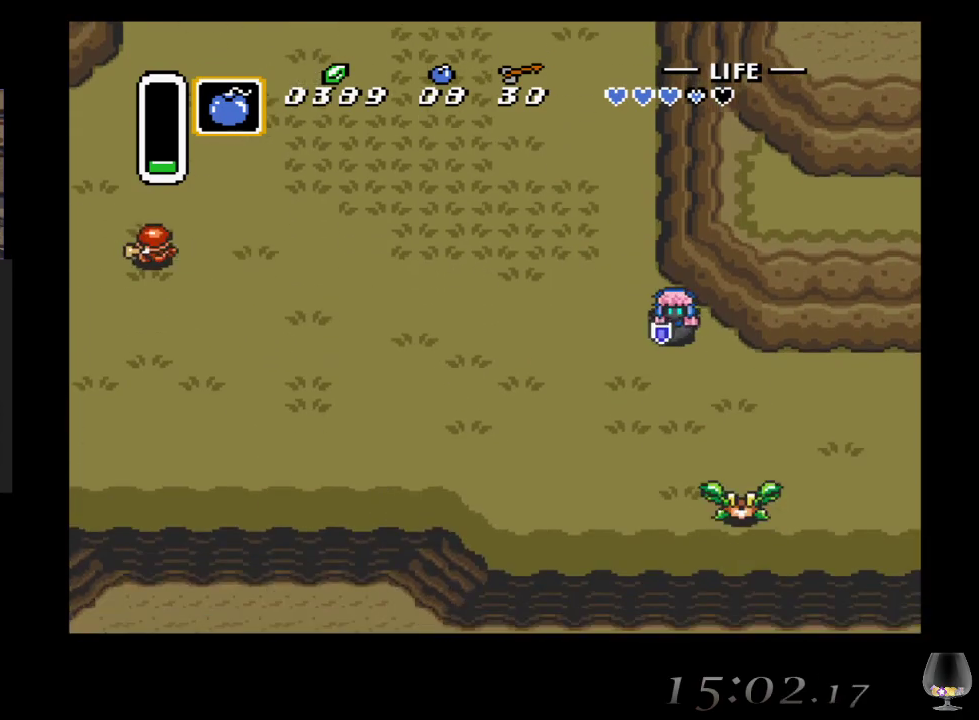
{"buttons": ["CROSS"], "left_stick": "down", "events": [[333, "left_stick", "down"], [367, "CROSS", "down"]]}
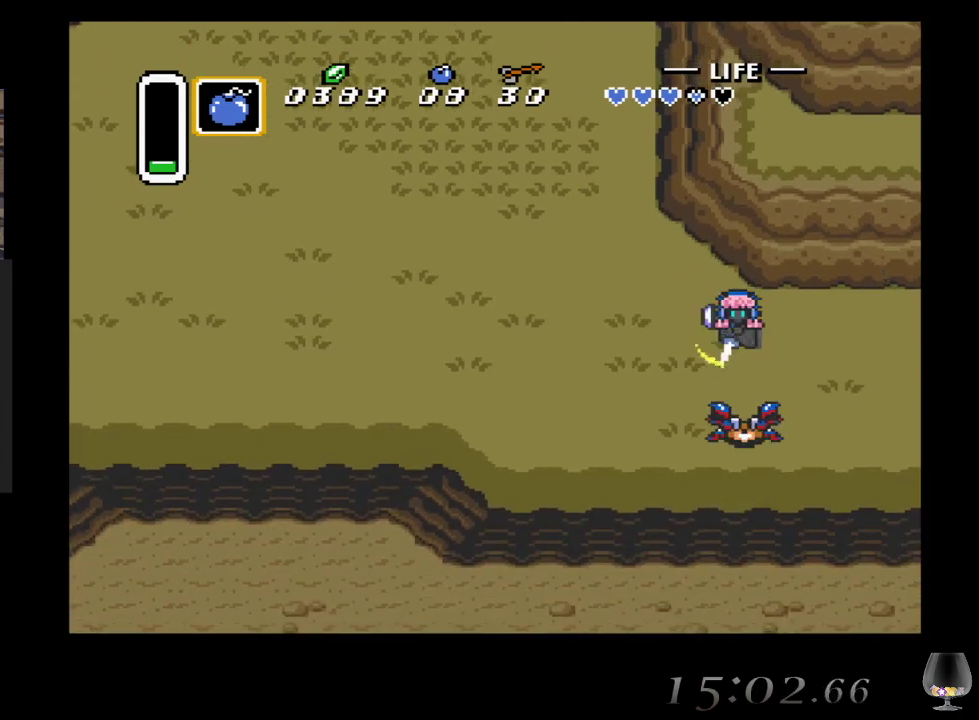
{"buttons": [], "left_stick": "up-right", "events": [[217, "left_stick", "down-right"], [300, "CROSS", "up"], [350, "left_stick", "right"], [483, "left_stick", "up-right"]]}
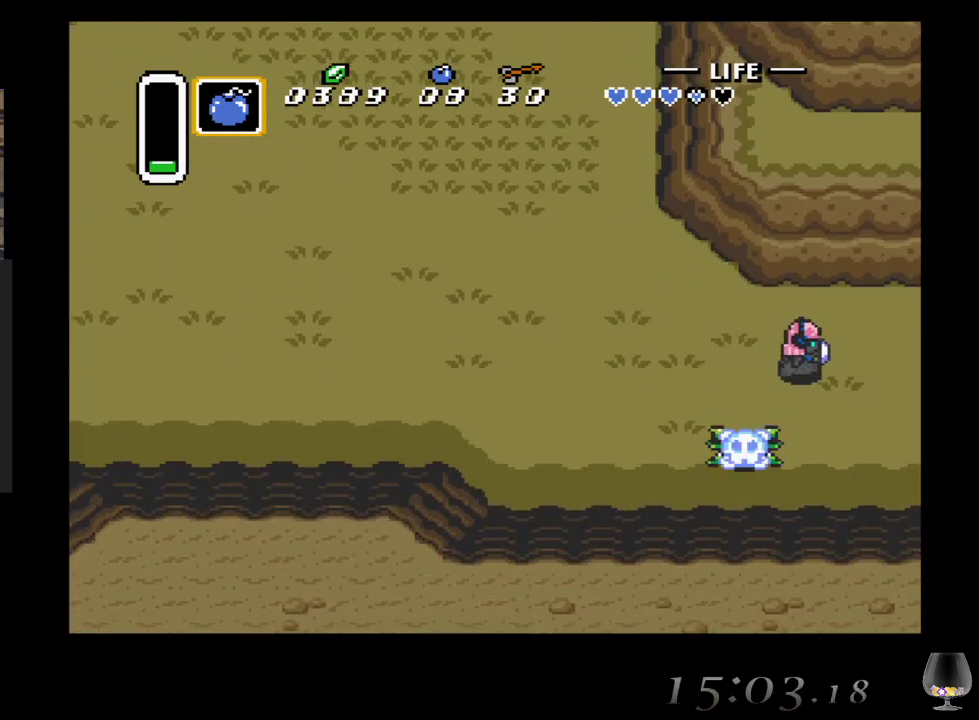
{"buttons": [], "left_stick": "up-right", "events": []}
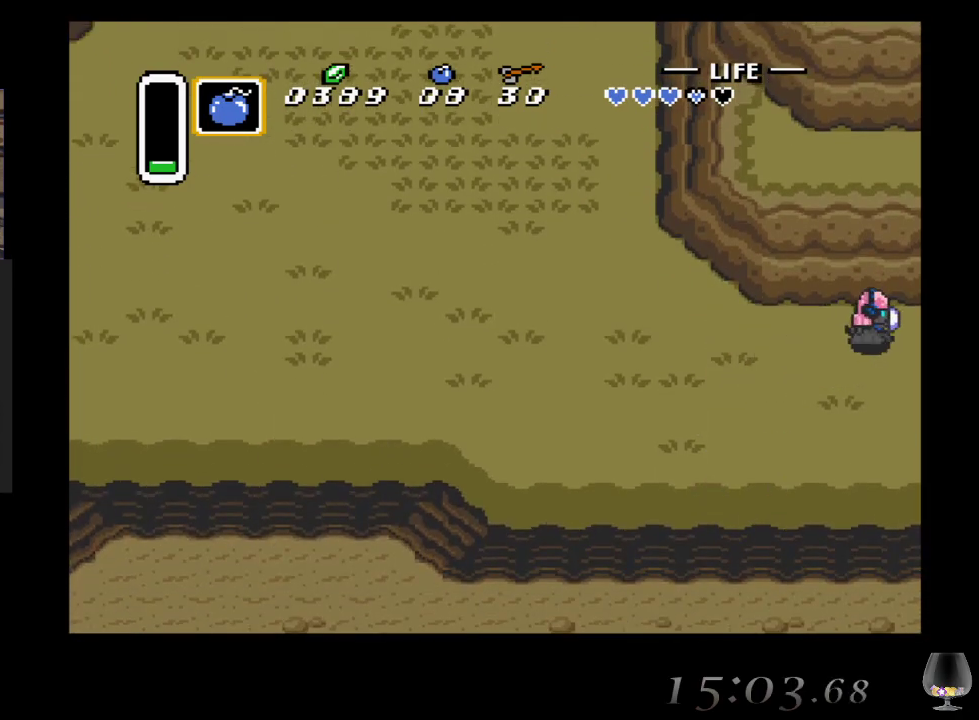
{"buttons": [], "left_stick": "center", "events": [[300, "left_stick", "center"]]}
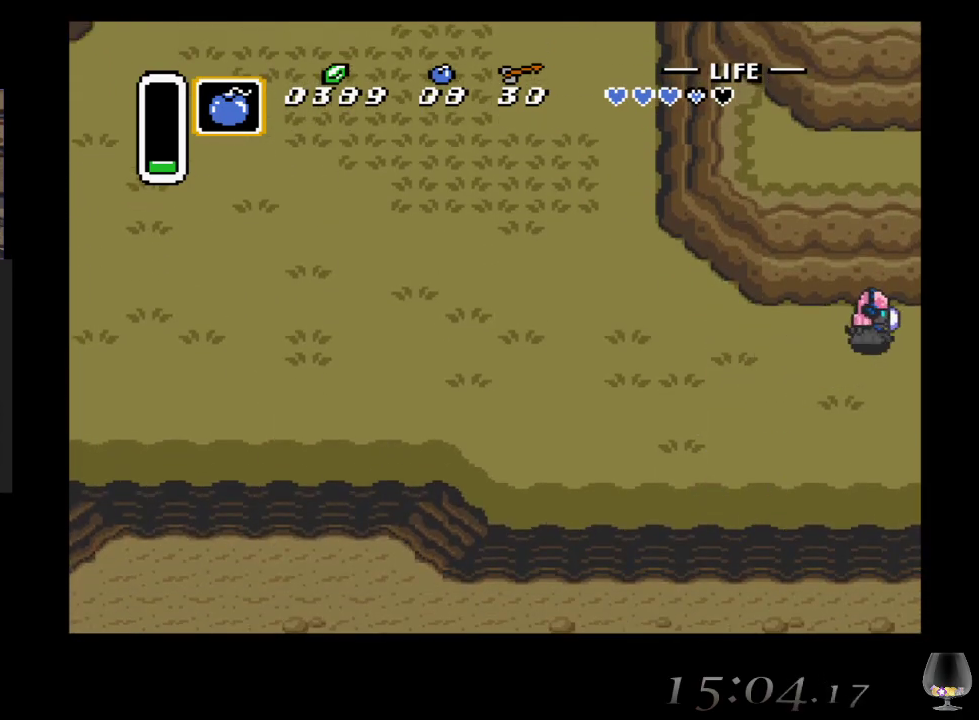
{"buttons": [], "left_stick": "right", "events": [[367, "left_stick", "right"]]}
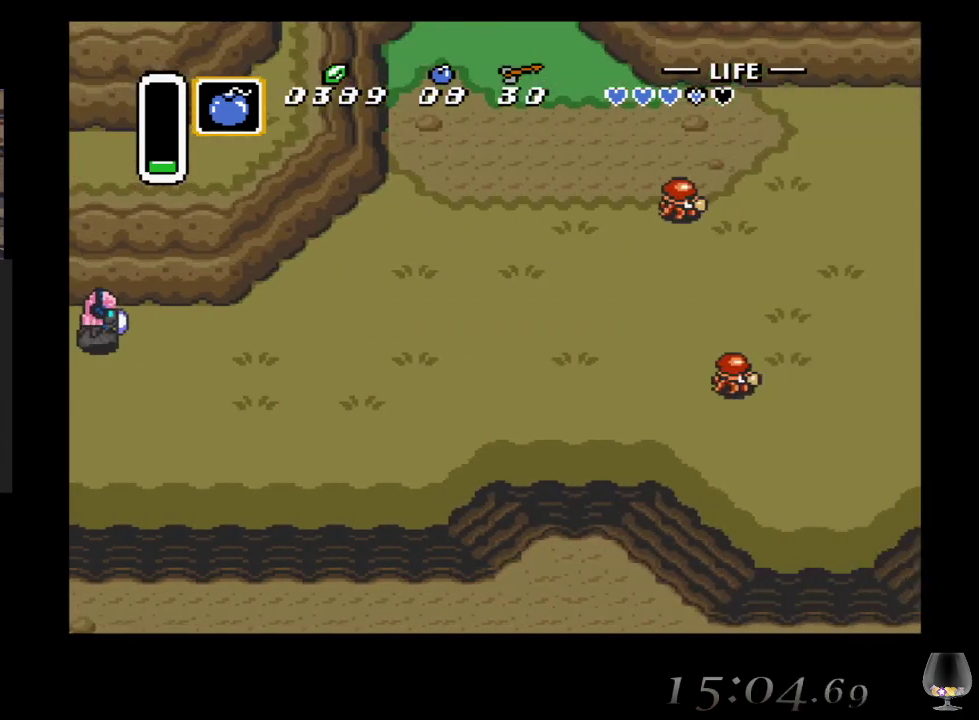
{"buttons": [], "left_stick": "up-right", "events": [[367, "left_stick", "up-right"]]}
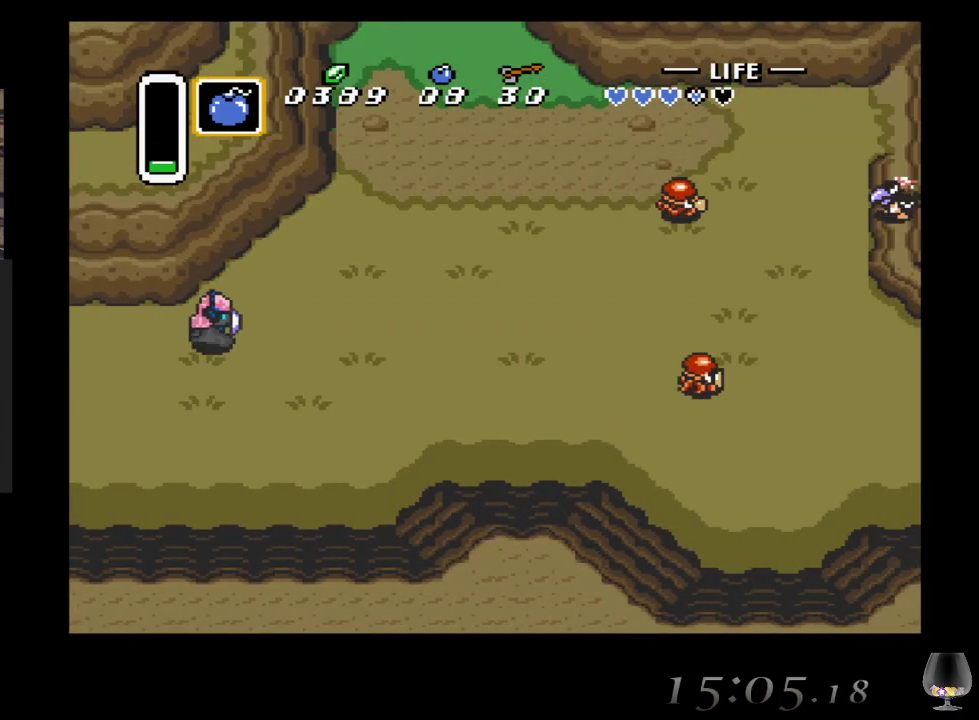
{"buttons": [], "left_stick": "up-right", "events": []}
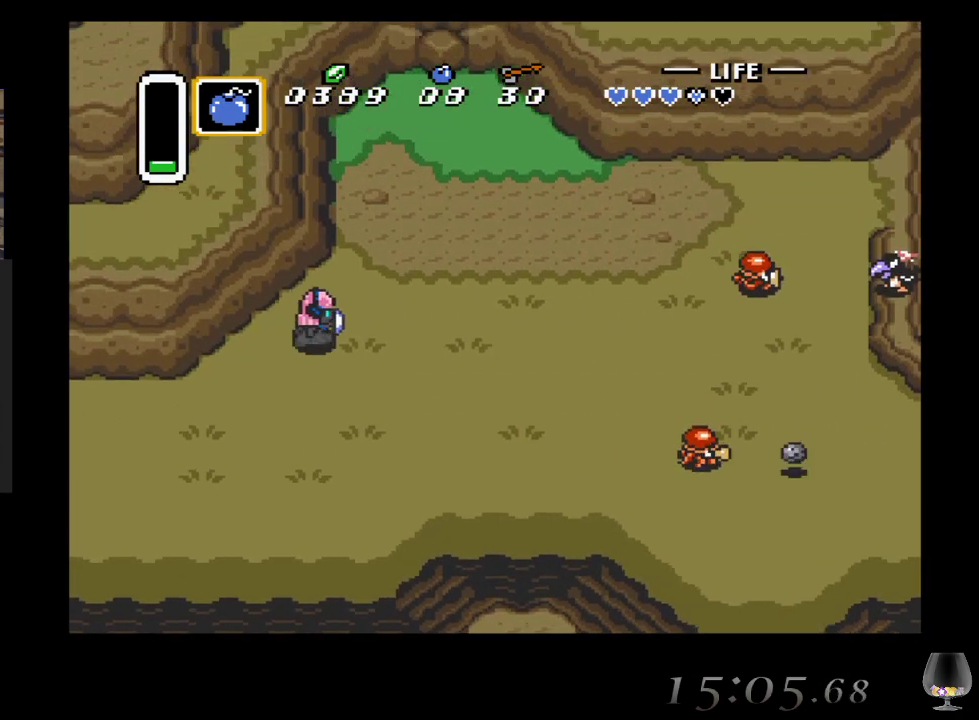
{"buttons": ["SQUARE"], "left_stick": "center", "events": [[383, "SQUARE", "down"], [417, "left_stick", "center"]]}
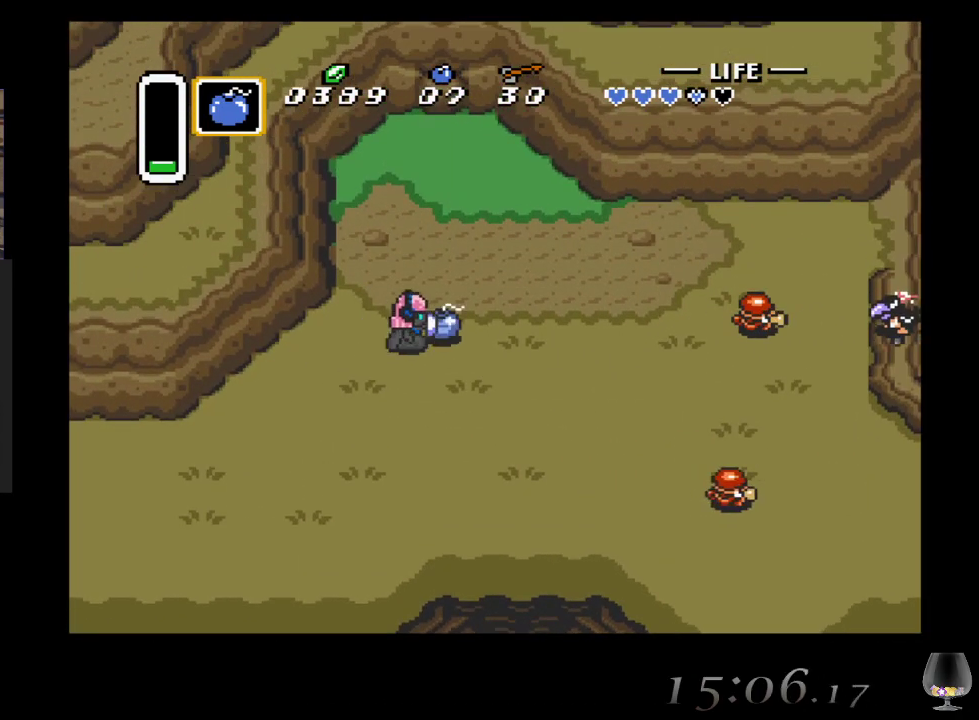
{"buttons": [], "left_stick": "center", "events": [[17, "SQUARE", "up"], [217, "CIRCLE", "down"], [400, "CIRCLE", "up"]]}
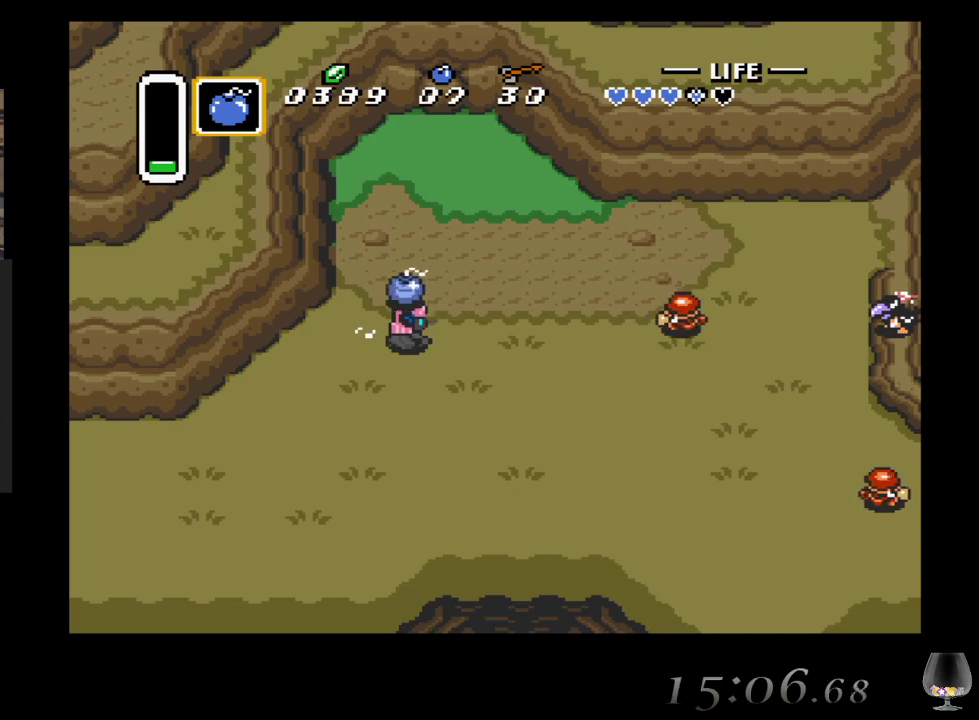
{"buttons": ["CIRCLE"], "left_stick": "up", "events": [[17, "left_stick", "right"], [250, "left_stick", "up"], [383, "CIRCLE", "down"]]}
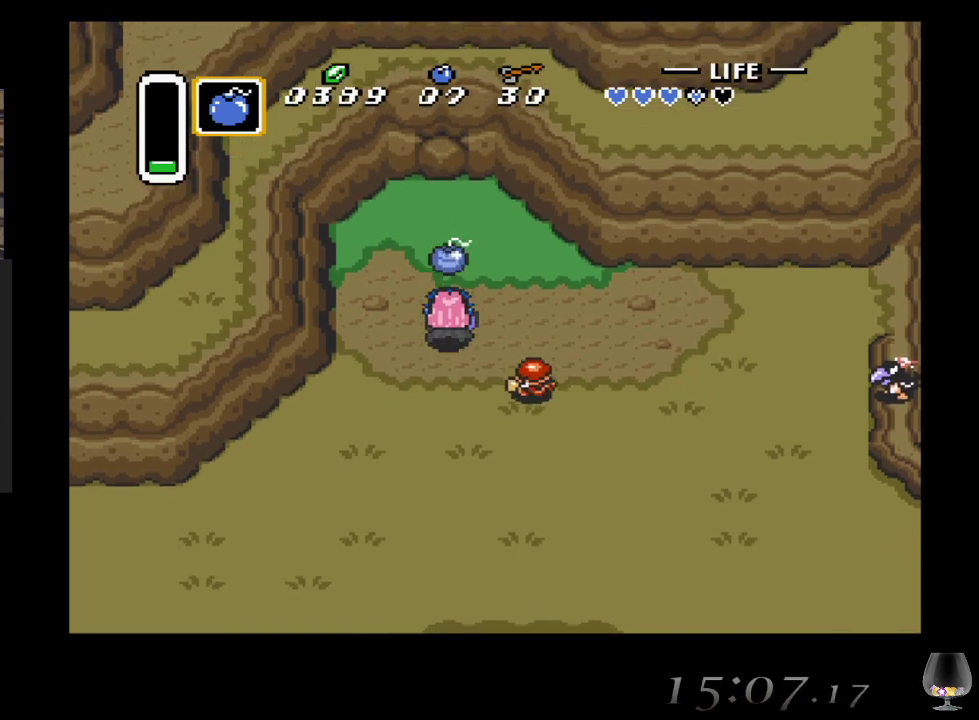
{"buttons": ["CROSS"], "left_stick": "down", "events": [[33, "CIRCLE", "up"], [117, "left_stick", "center"], [300, "left_stick", "down"], [467, "CROSS", "down"]]}